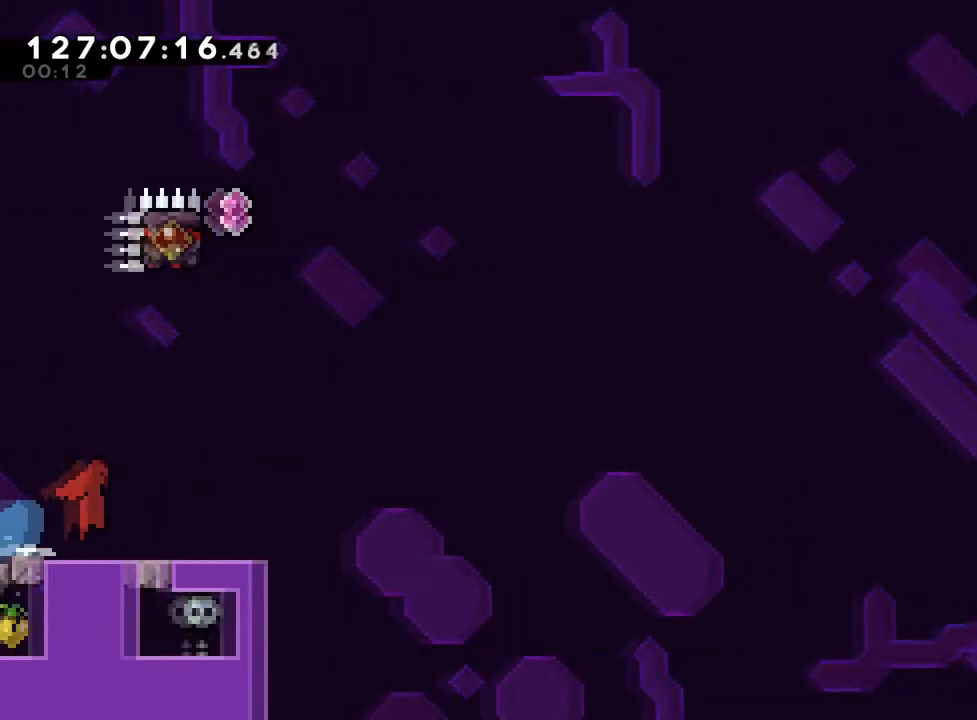
Gameplay with a controller (Nintendo layout); each line is a JSON object with the inputs held at the frame after it. "events" lists button and stick changes between this image and that frame as [ms after this image, input, new state], when the widget could be followed in between. Not read: HOME L3 R3.
{"buttons": ["B", "Y"], "left_stick": "up", "right_stick": "center", "events": [[301, "left_stick", "up"], [467, "Y", "down"]]}
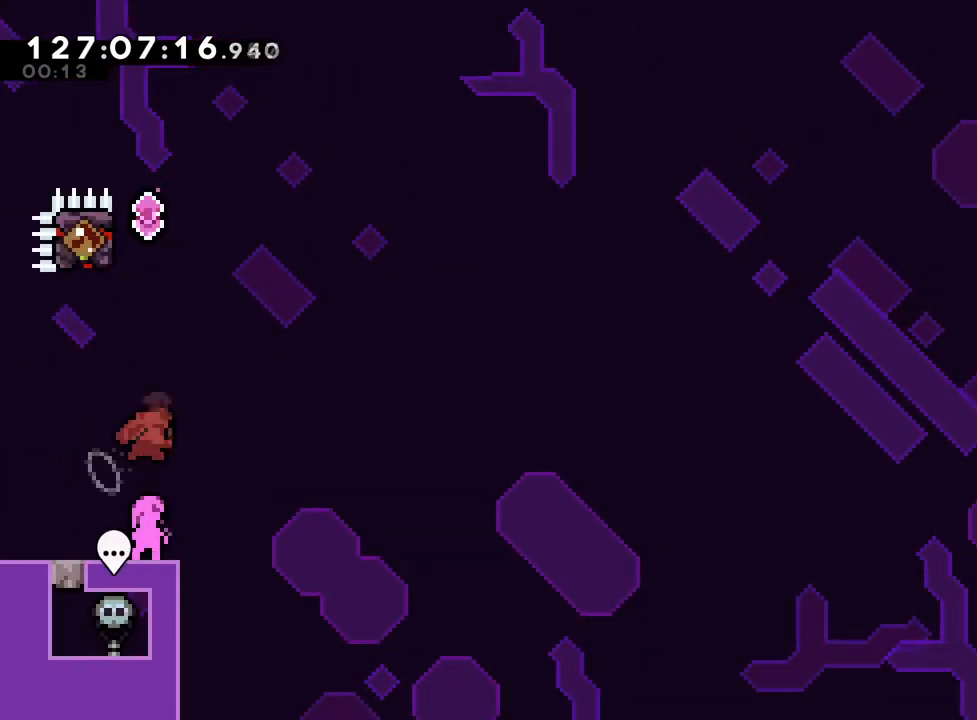
{"buttons": ["R1"], "left_stick": "up", "right_stick": "center", "events": [[167, "R1", "down"], [217, "B", "up"], [217, "Y", "up"], [233, "left_stick", "up-left"], [467, "left_stick", "up"]]}
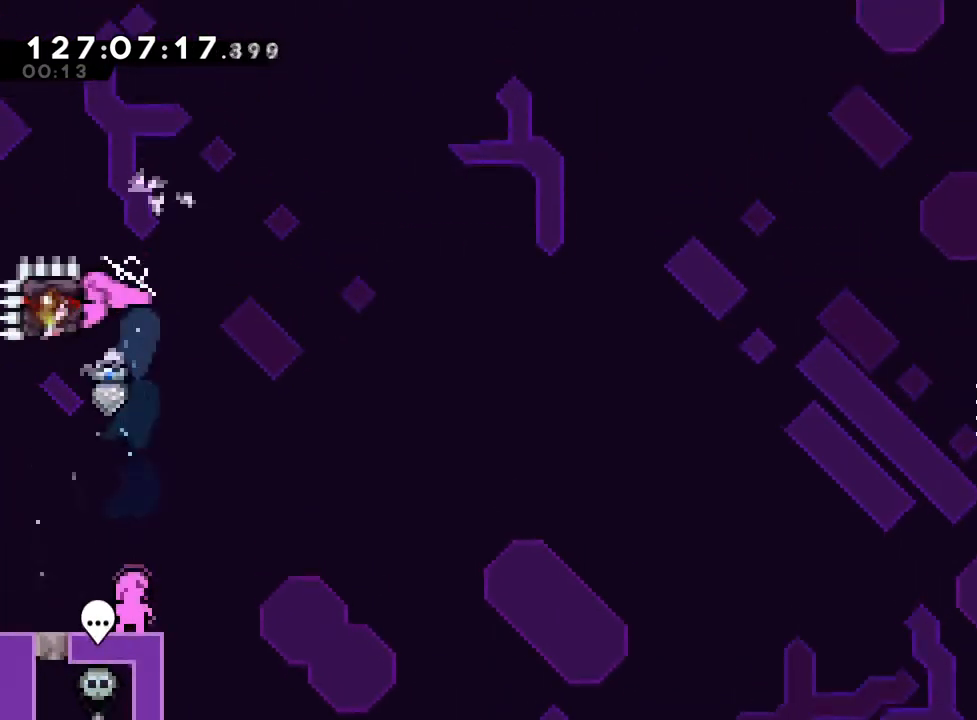
{"buttons": ["B", "Y", "L2", "R1"], "left_stick": "down", "right_stick": "center", "events": [[134, "left_stick", "center"], [434, "left_stick", "down"], [467, "L2", "down"], [467, "Y", "down"], [484, "B", "down"]]}
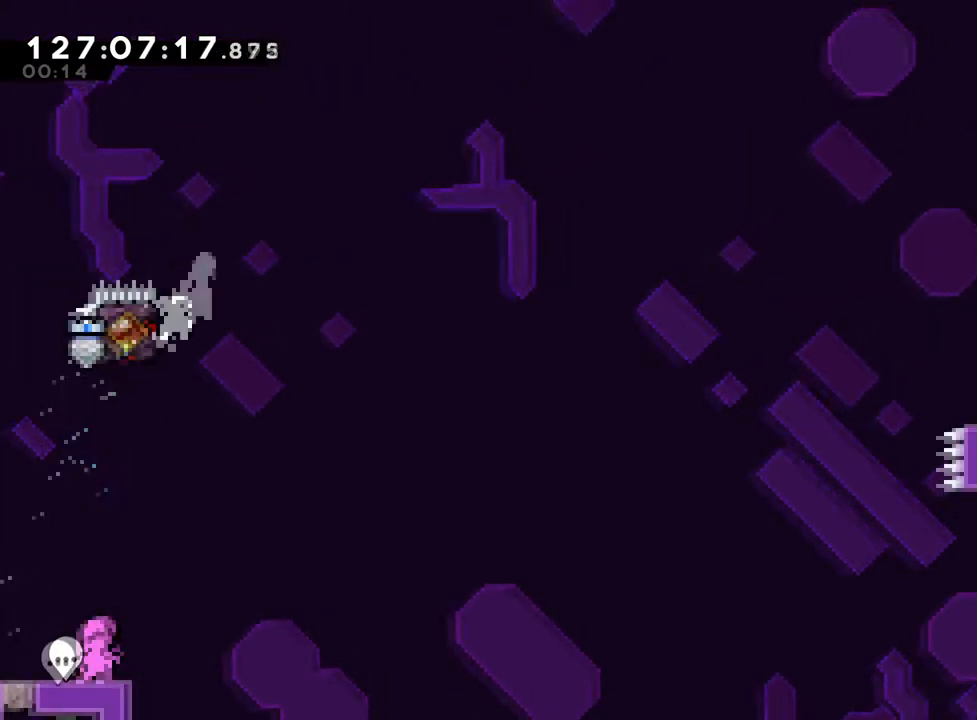
{"buttons": ["R1"], "left_stick": "down-right", "right_stick": "center", "events": [[83, "left_stick", "down-right"], [133, "Y", "up"], [250, "Y", "down"], [334, "L2", "up"], [400, "B", "up"], [400, "Y", "up"]]}
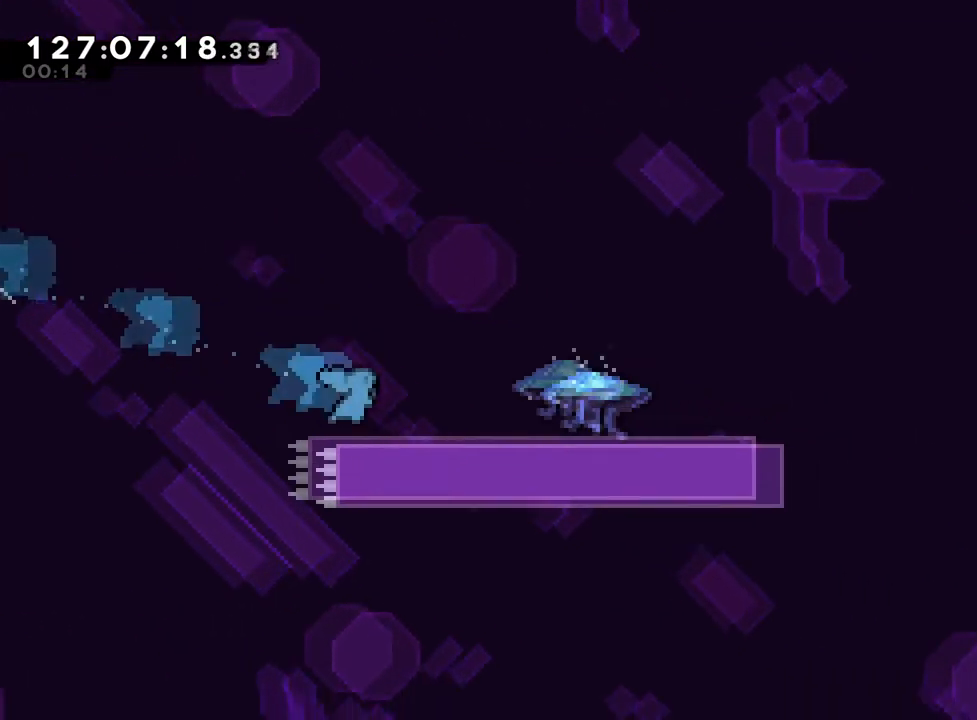
{"buttons": ["B", "Y", "R1"], "left_stick": "up-right", "right_stick": "center", "events": [[50, "Y", "down"], [234, "Y", "up"], [384, "B", "down"], [384, "Y", "down"], [384, "left_stick", "up-right"]]}
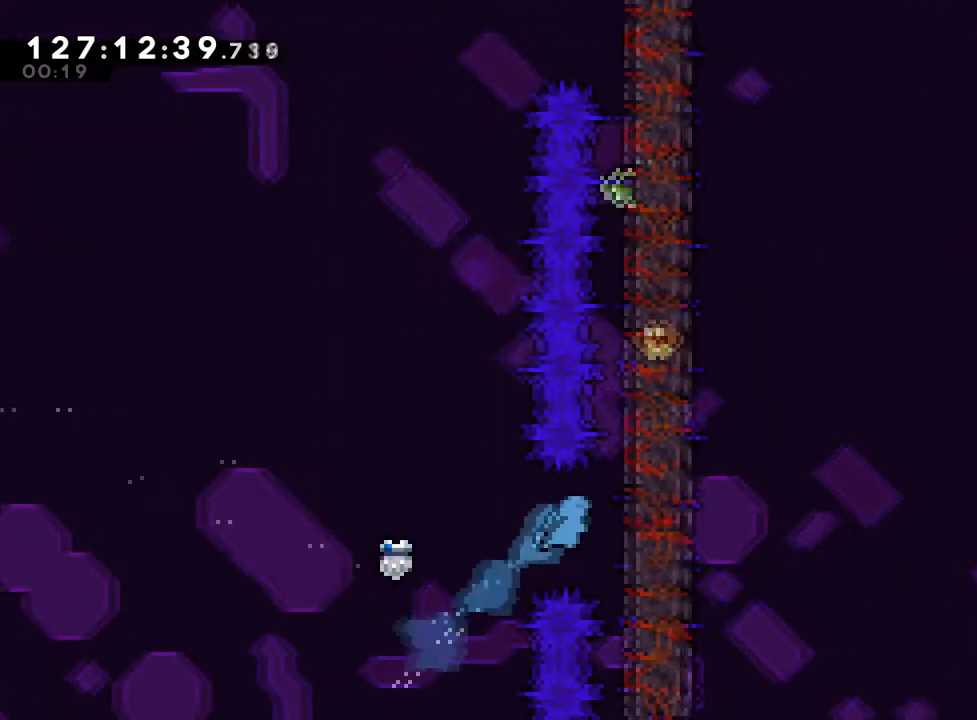
{"buttons": ["B", "R1"], "left_stick": "center", "right_stick": "center", "events": [[67, "Y", "up"], [100, "B", "up"], [133, "B", "down"], [167, "left_stick", "center"]]}
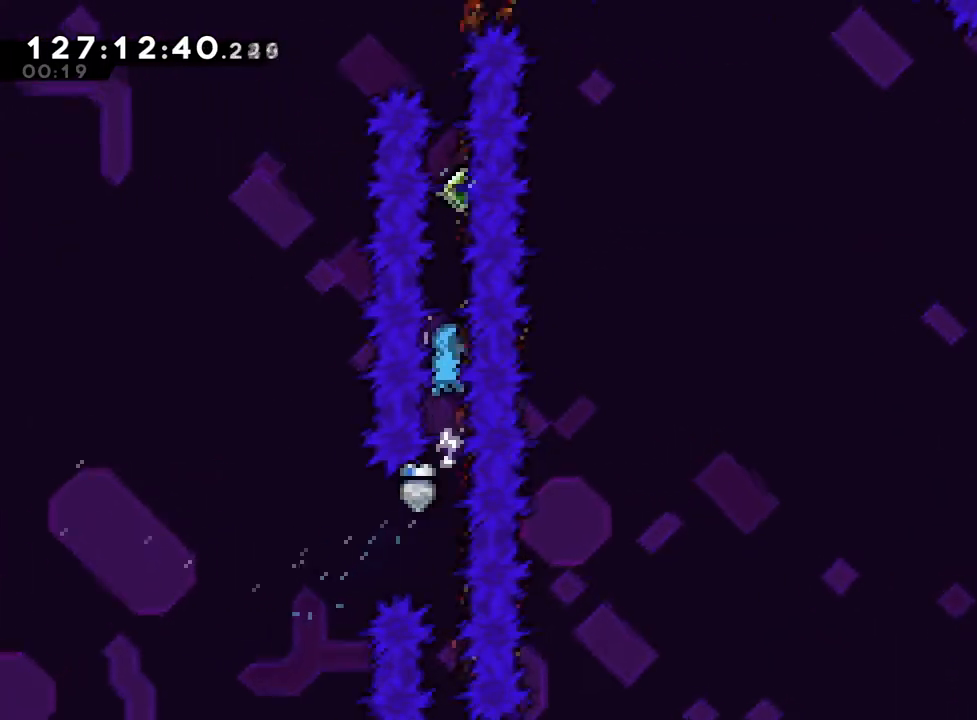
{"buttons": ["B", "R1"], "left_stick": "center", "right_stick": "center", "events": [[67, "B", "up"], [100, "left_stick", "right"], [117, "B", "down"], [301, "B", "up"], [334, "B", "down"], [351, "left_stick", "center"], [434, "B", "up"], [501, "B", "down"]]}
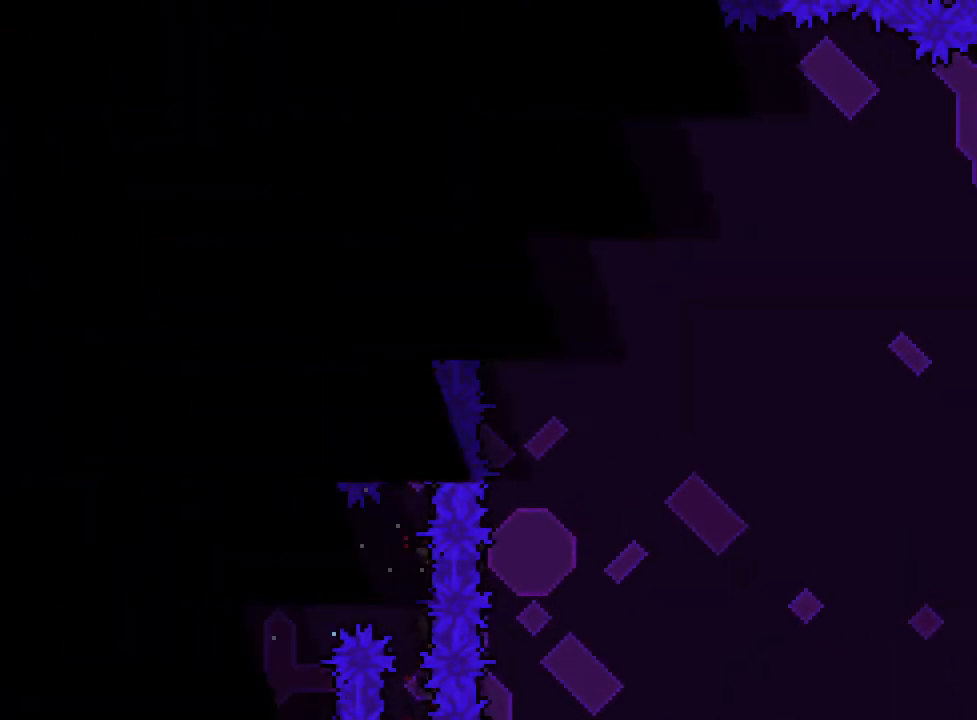
{"buttons": ["R1"], "left_stick": "center", "right_stick": "center", "events": [[133, "B", "up"], [133, "R1", "up"], [250, "B", "down"], [450, "B", "up"], [484, "R1", "down"]]}
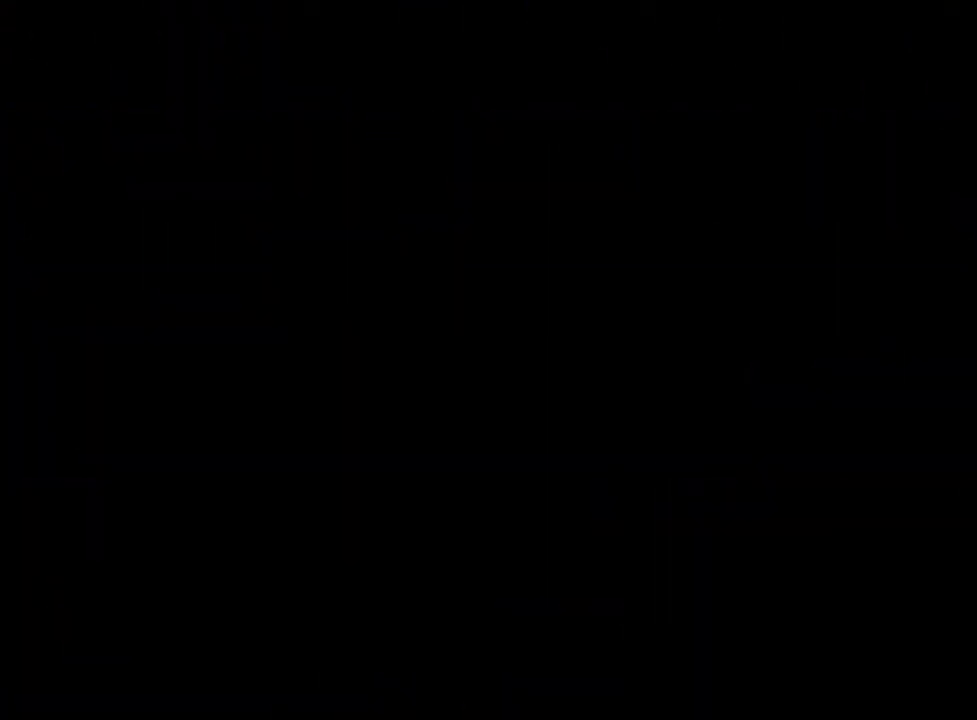
{"buttons": [], "left_stick": "center", "right_stick": "center", "events": [[150, "R1", "up"]]}
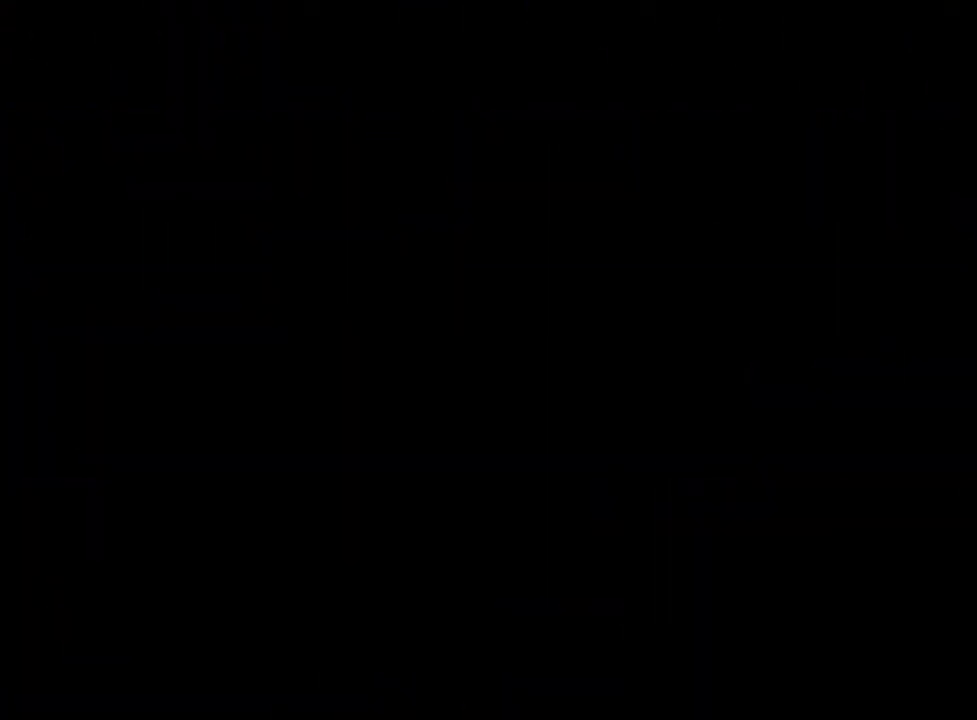
{"buttons": ["B", "R1"], "left_stick": "up-right", "right_stick": "center", "events": [[100, "B", "down"], [100, "R1", "down"], [100, "left_stick", "up-right"], [183, "Y", "down"], [334, "Y", "up"]]}
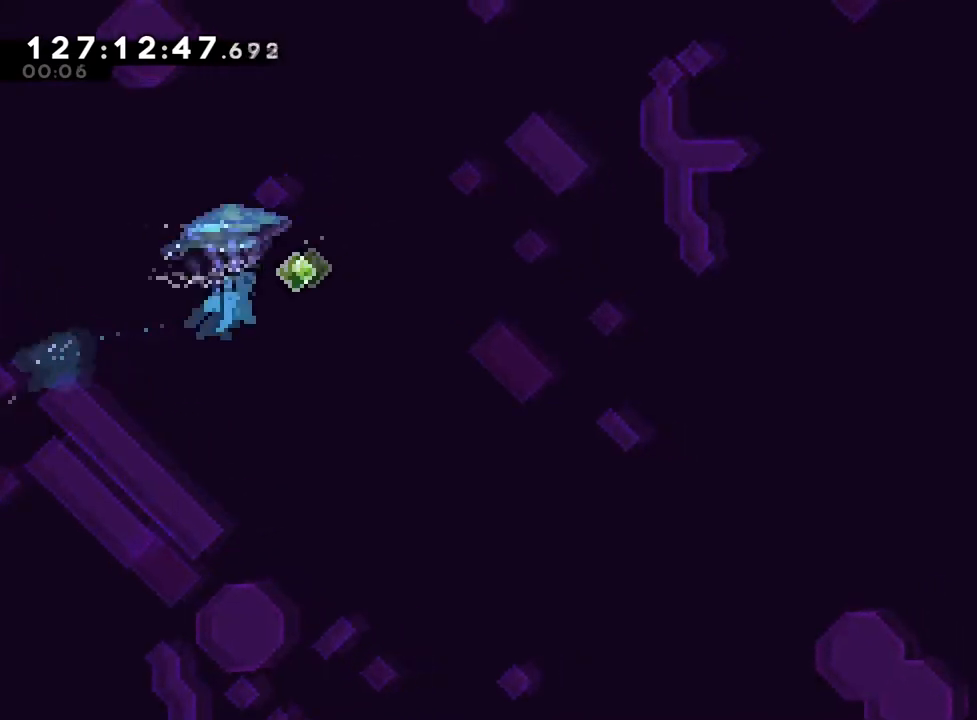
{"buttons": ["B", "R1"], "left_stick": "up-right", "right_stick": "center", "events": []}
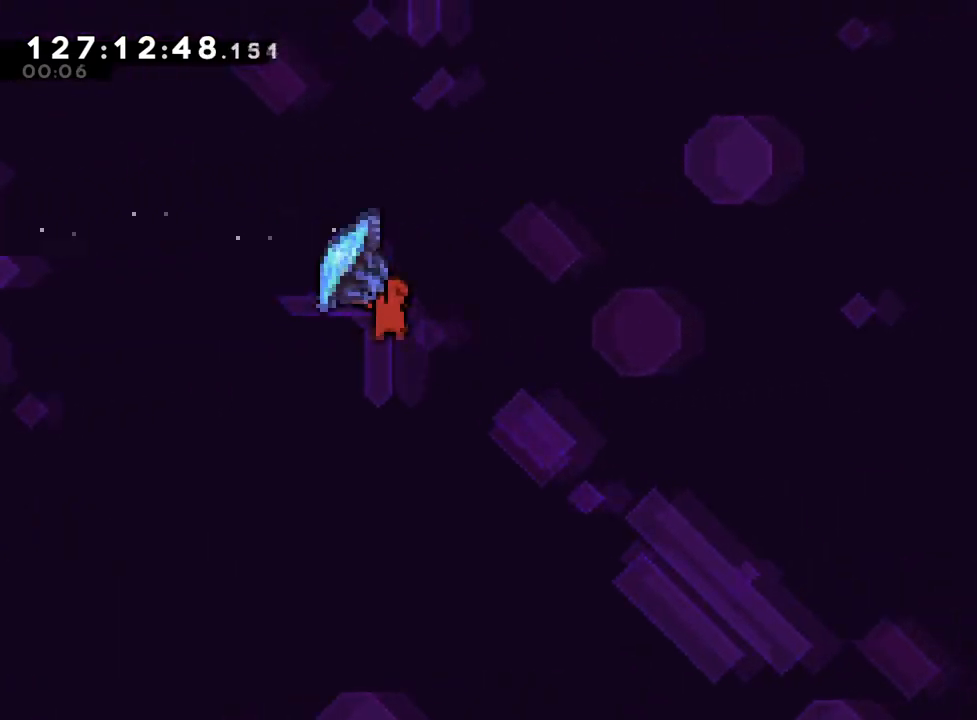
{"buttons": ["B", "R1"], "left_stick": "up-right", "right_stick": "center", "events": []}
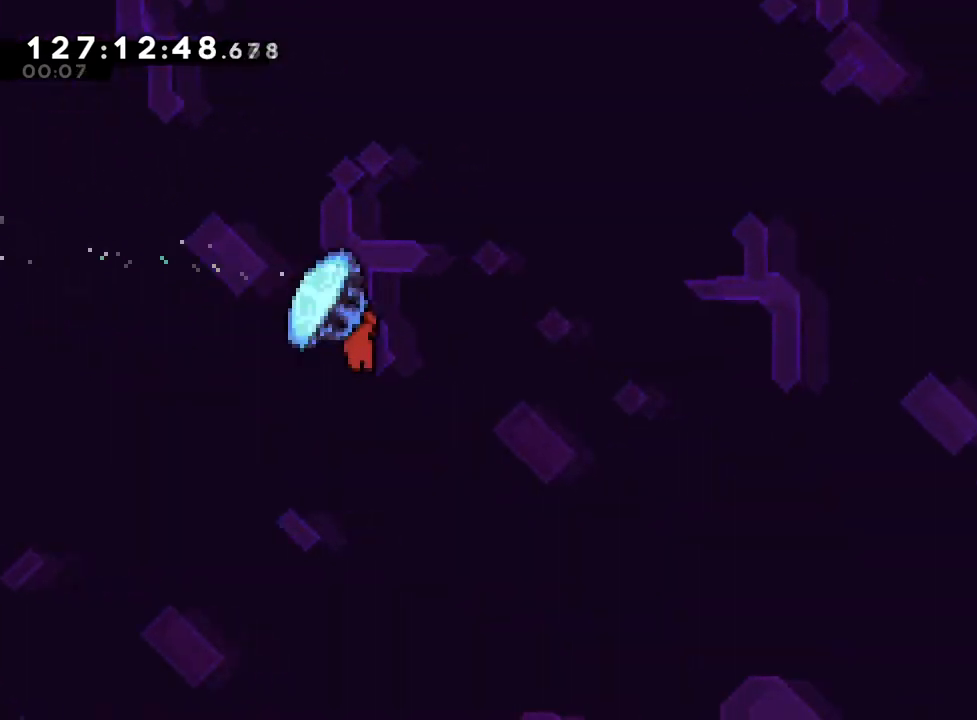
{"buttons": ["B", "R1"], "left_stick": "up-right", "right_stick": "center", "events": []}
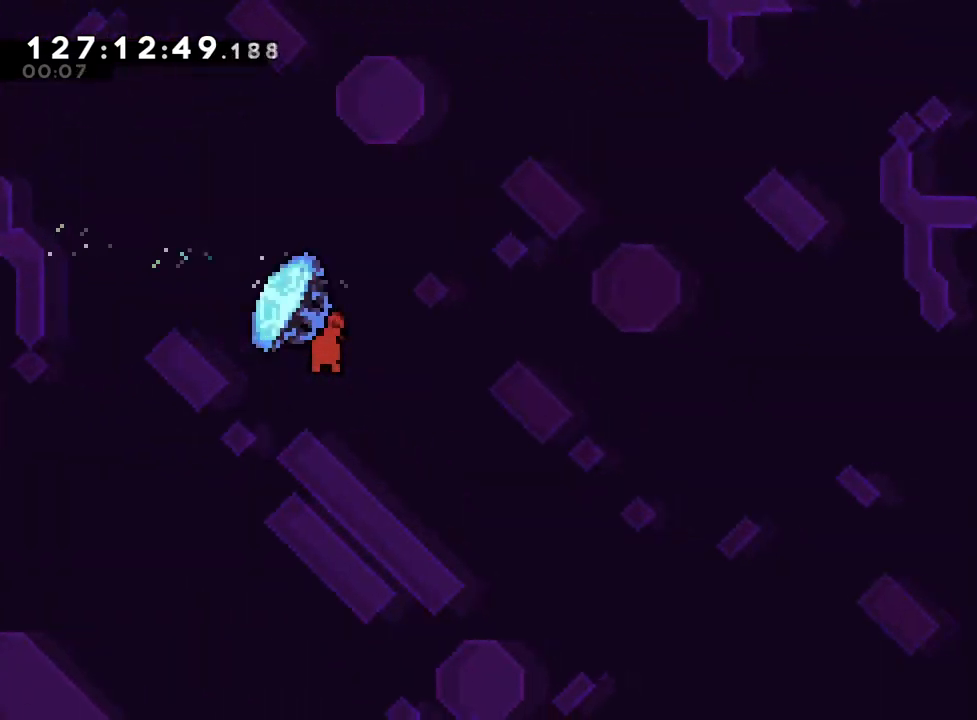
{"buttons": ["B", "R1"], "left_stick": "up-right", "right_stick": "center", "events": []}
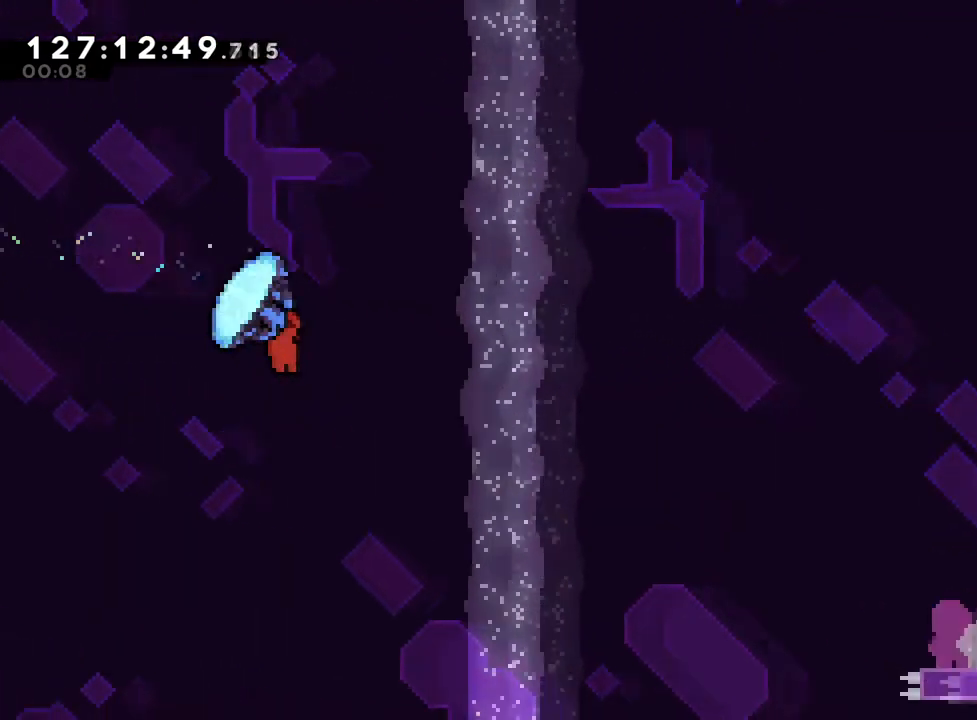
{"buttons": ["B", "Y", "R1"], "left_stick": "up-right", "right_stick": "center", "events": [[384, "Y", "down"]]}
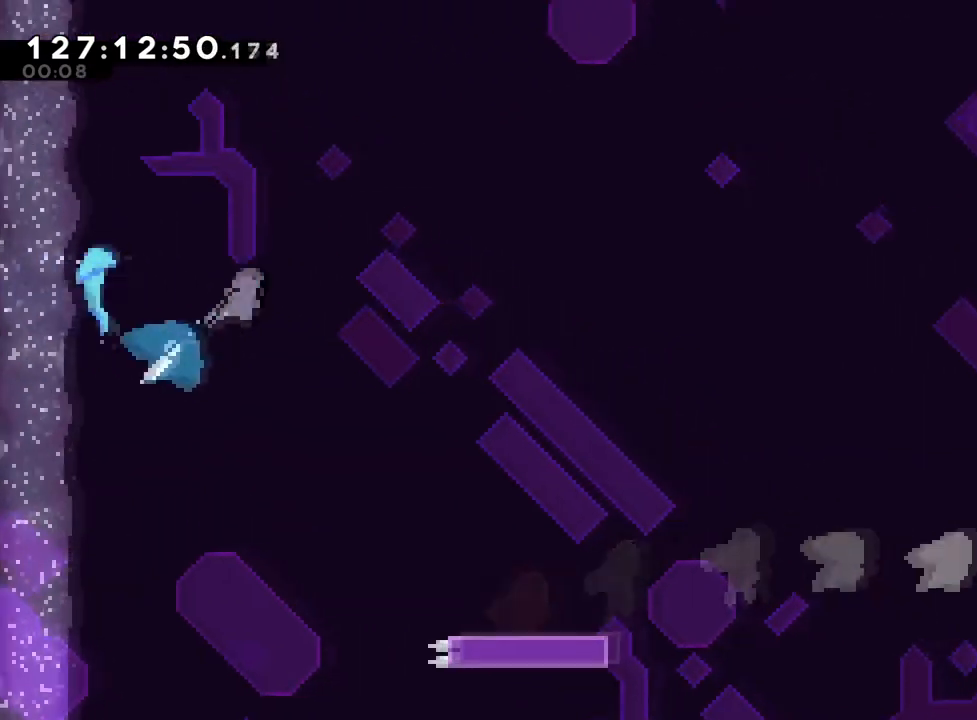
{"buttons": ["R1"], "left_stick": "center", "right_stick": "center", "events": [[83, "Y", "up"], [100, "B", "up"], [500, "left_stick", "center"]]}
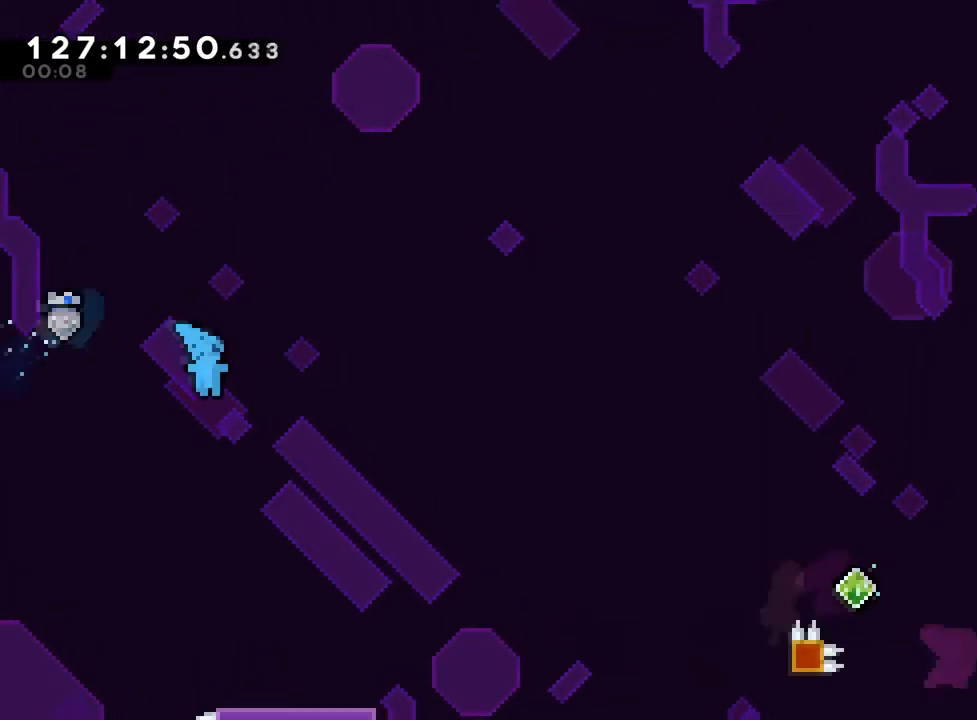
{"buttons": ["R1", "DPAD_LEFT"], "left_stick": "center", "right_stick": "center", "events": [[334, "left_stick", "right"], [384, "left_stick", "center"], [484, "DPAD_LEFT", "down"]]}
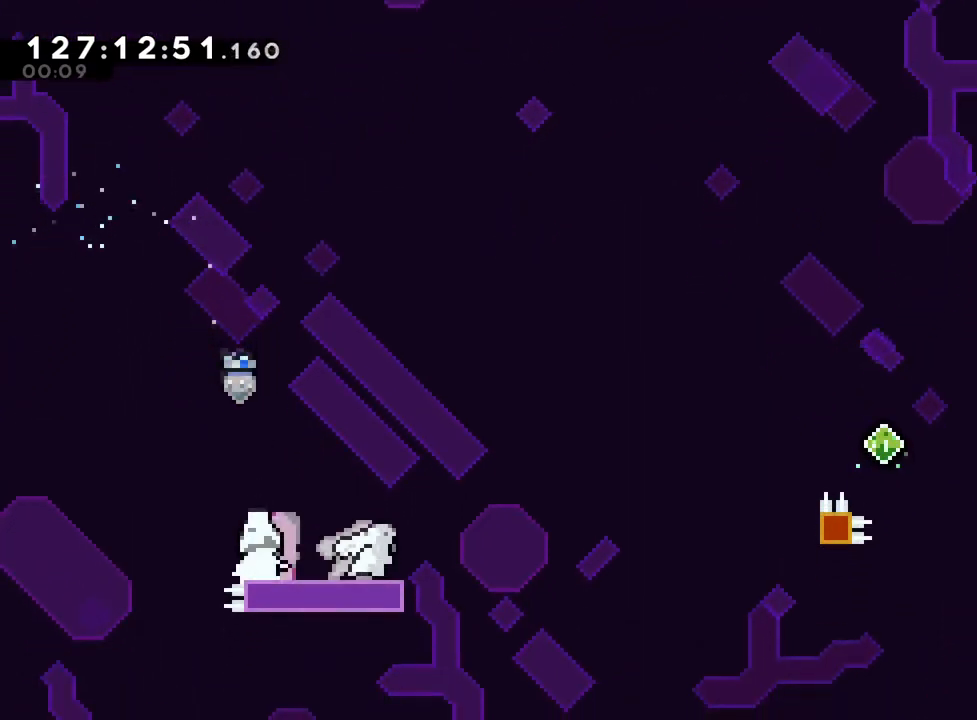
{"buttons": ["B", "R1"], "left_stick": "right", "right_stick": "center", "events": [[33, "DPAD_LEFT", "up"], [183, "left_stick", "down-right"], [217, "Y", "down"], [384, "Y", "up"], [417, "left_stick", "right"], [434, "B", "down"]]}
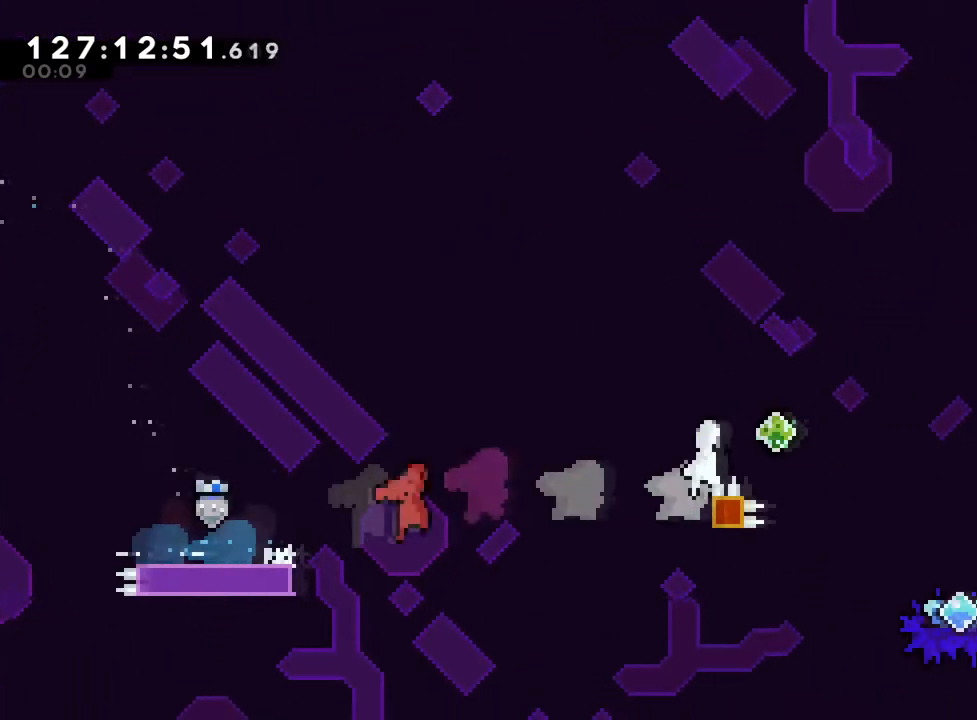
{"buttons": ["B", "Y", "R1"], "left_stick": "down-right", "right_stick": "center", "events": [[134, "Y", "down"], [251, "Y", "up"], [267, "B", "up"], [284, "left_stick", "down-right"], [334, "B", "down"], [484, "Y", "down"]]}
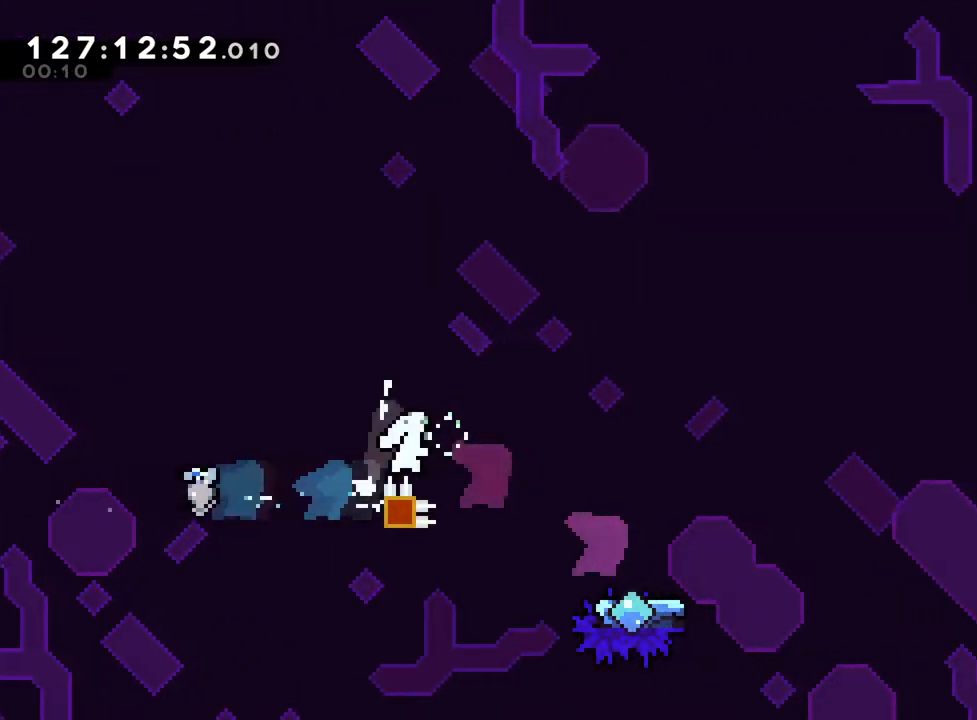
{"buttons": ["B", "R1"], "left_stick": "right", "right_stick": "center", "events": [[133, "Y", "up"], [150, "B", "up"], [167, "left_stick", "right"], [300, "B", "down"]]}
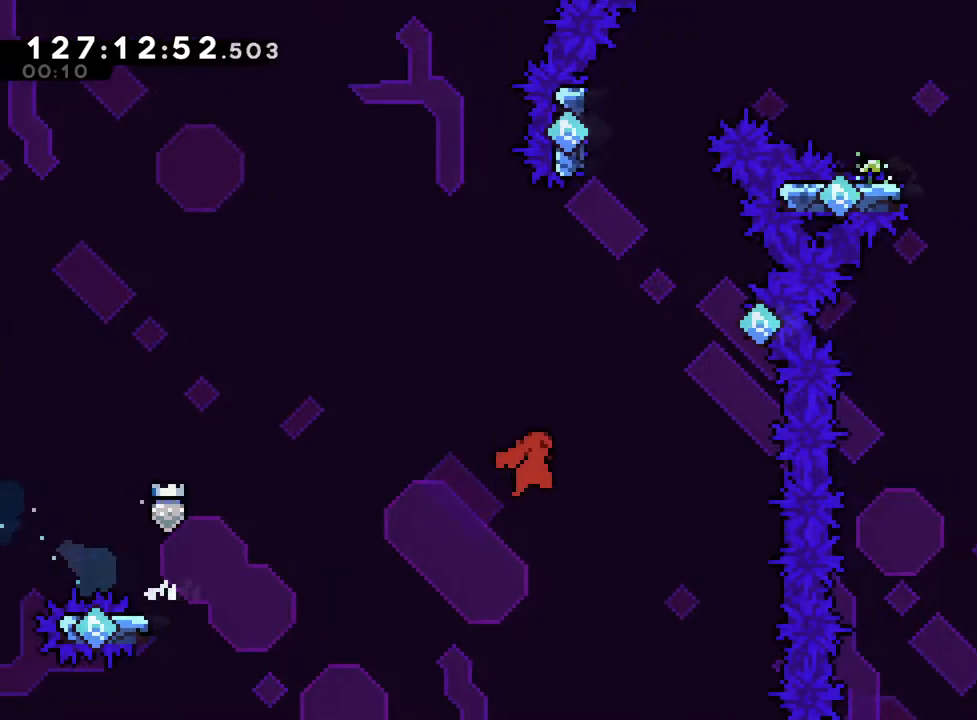
{"buttons": ["B"], "left_stick": "up", "right_stick": "center", "events": [[117, "B", "up"], [117, "R1", "up"], [201, "Y", "down"], [201, "left_stick", "up"], [234, "B", "down"], [251, "B", "up"], [367, "Y", "up"], [434, "B", "down"]]}
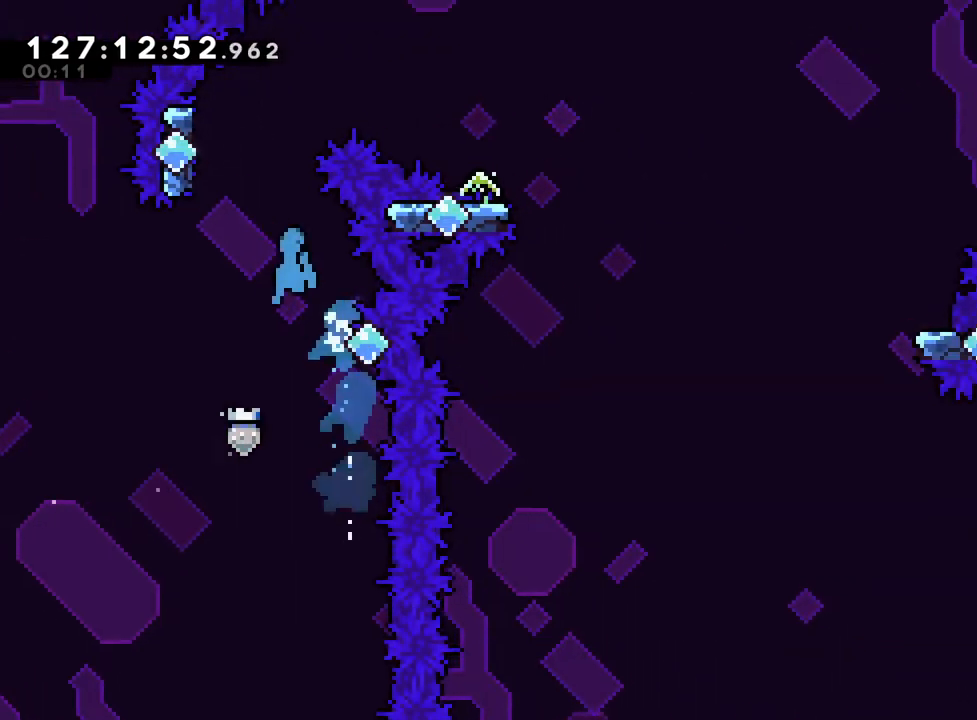
{"buttons": [], "left_stick": "center", "right_stick": "center", "events": [[84, "left_stick", "up-left"], [317, "B", "up"], [384, "left_stick", "center"]]}
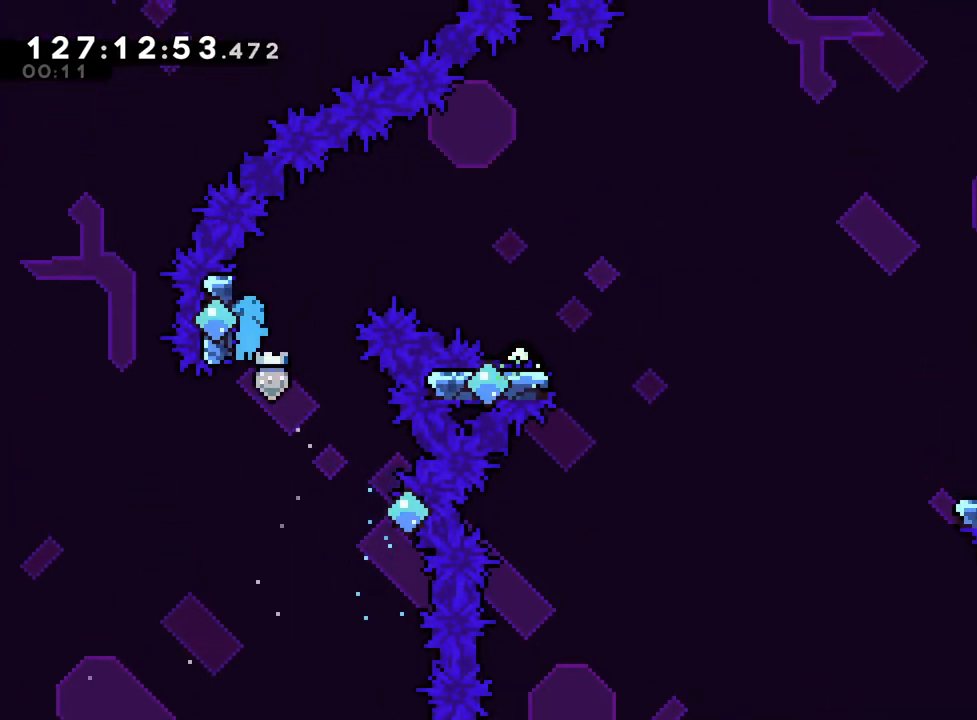
{"buttons": [], "left_stick": "up-left", "right_stick": "center", "events": [[66, "B", "down"], [300, "B", "up"], [333, "left_stick", "up-left"]]}
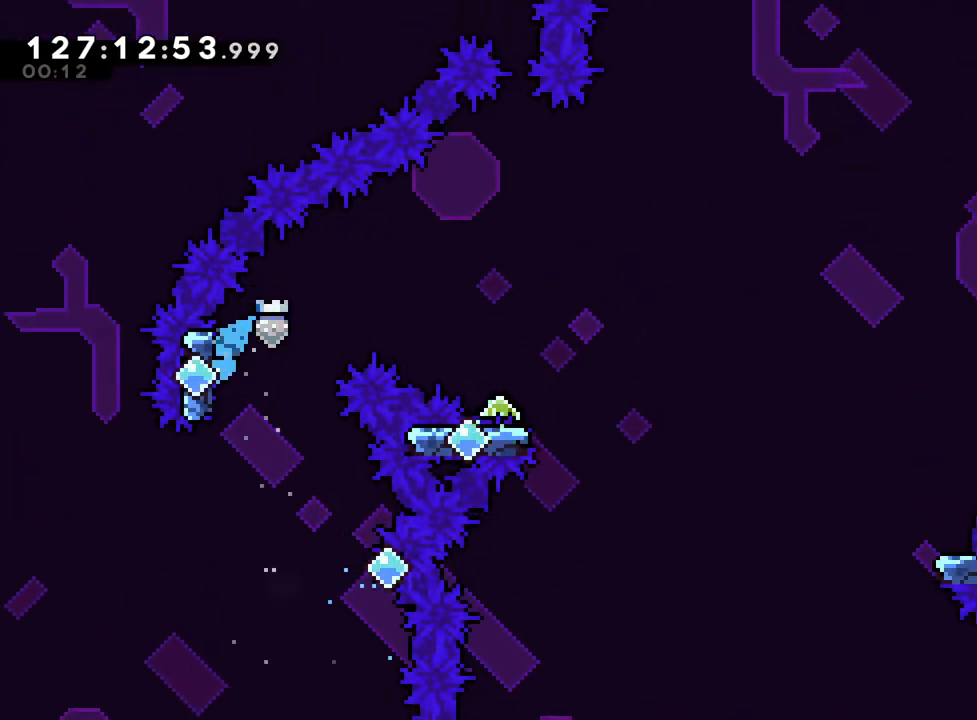
{"buttons": ["B", "R1"], "left_stick": "right", "right_stick": "center", "events": [[67, "B", "down"], [134, "left_stick", "right"], [334, "R1", "down"]]}
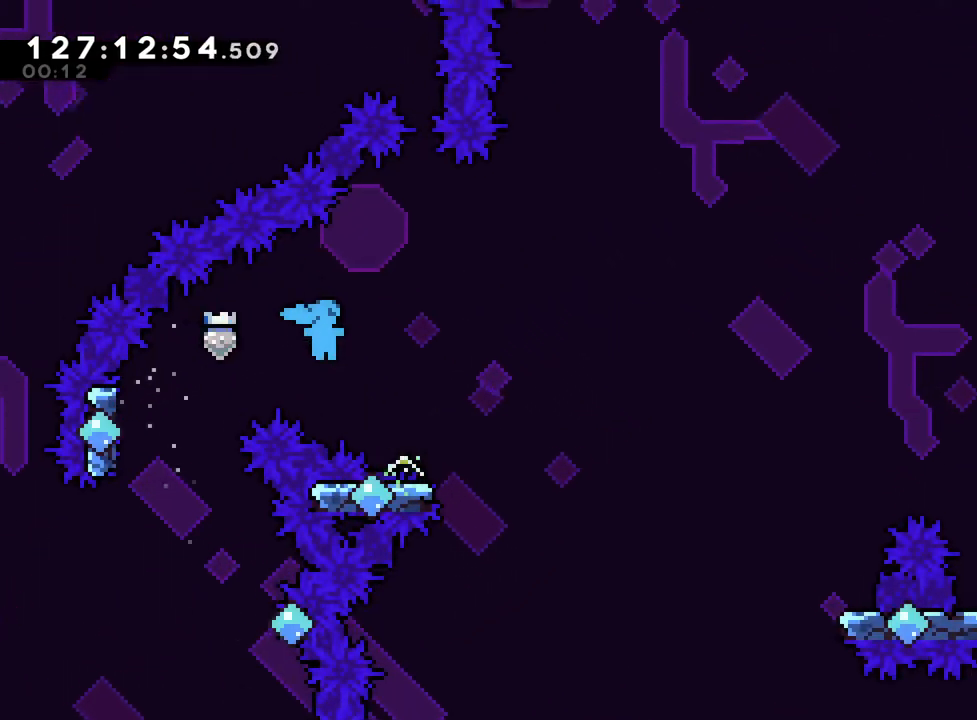
{"buttons": ["B", "R1"], "left_stick": "up-right", "right_stick": "center", "events": [[200, "B", "up"], [350, "left_stick", "up-right"], [383, "B", "down"]]}
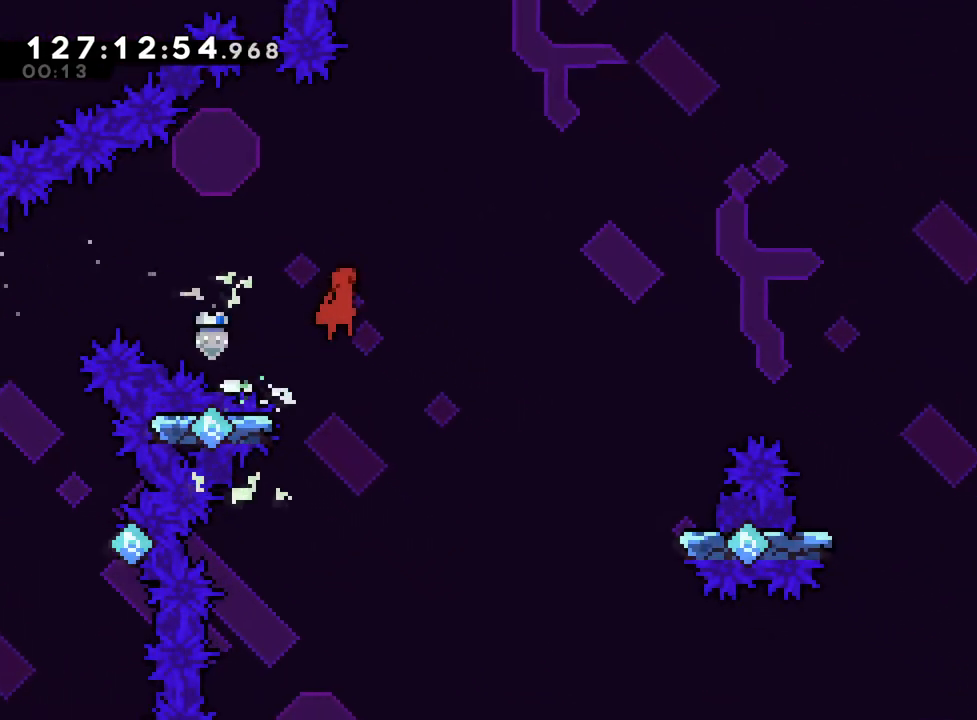
{"buttons": ["B", "R1"], "left_stick": "up-right", "right_stick": "center", "events": []}
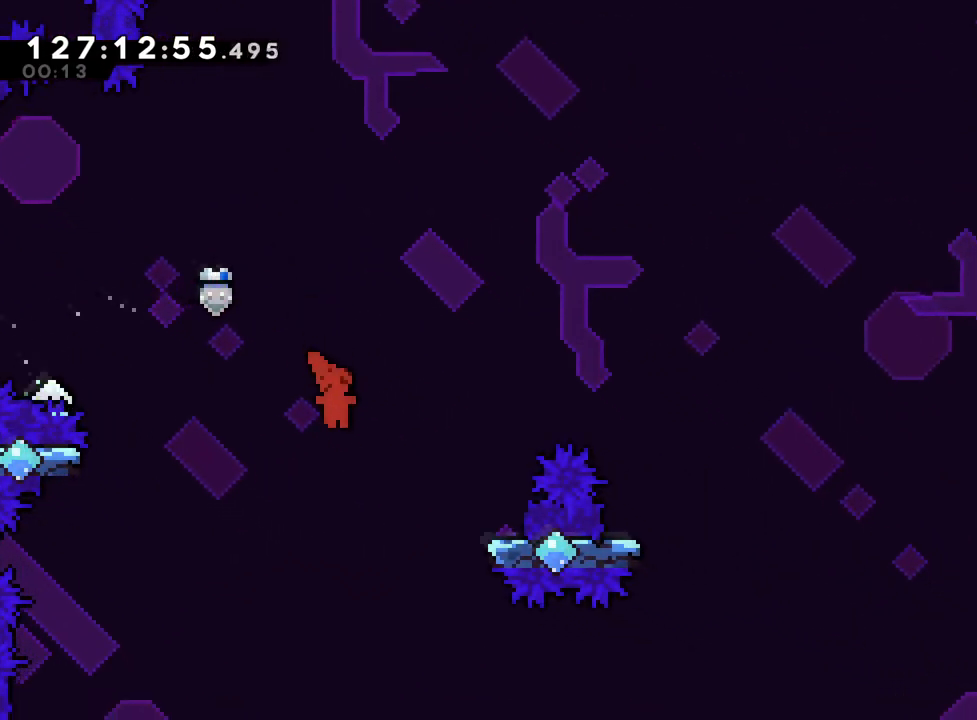
{"buttons": ["R1"], "left_stick": "right", "right_stick": "center", "events": [[150, "Y", "down"], [400, "Y", "up"], [433, "B", "up"], [433, "left_stick", "right"]]}